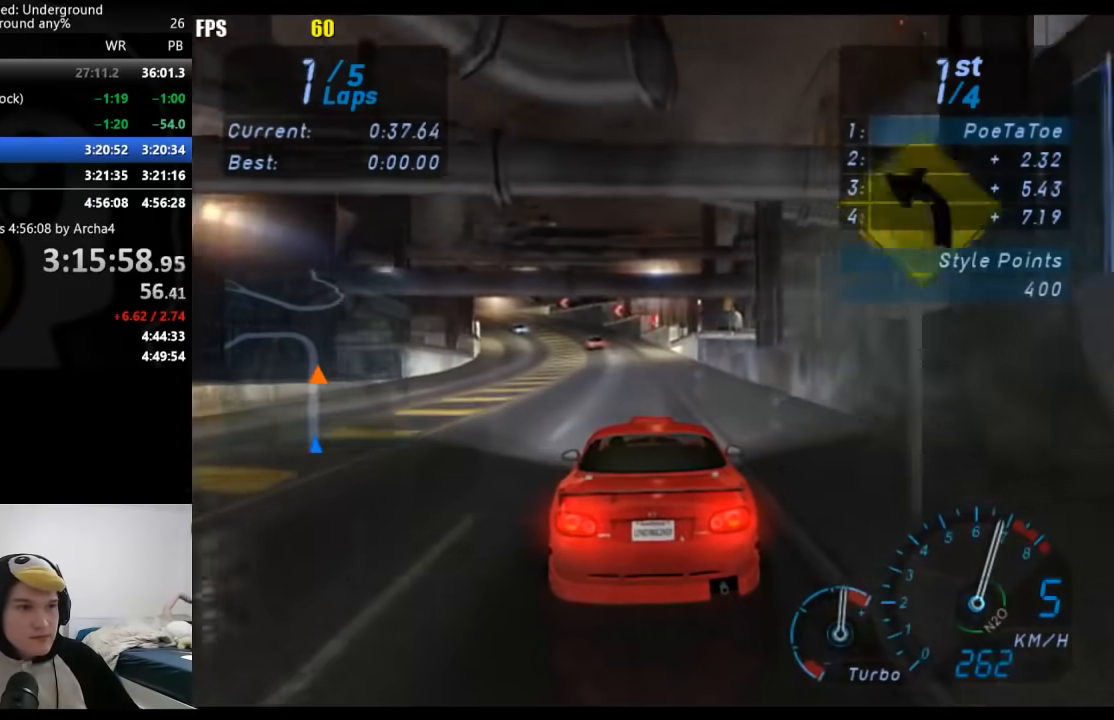
Gameplay with a controller (Xbox layout); each line is a JSON object with the inputs held at the frame after it. "events" lists button and stick changes between this image and that frame as [ms after this image, input, new state], when the widget could be followed in between. Not read: L2 R2.
{"buttons": [], "left_stick": "center", "right_stick": "center", "events": [[233, "left_stick", "down-left"], [367, "left_stick", "center"]]}
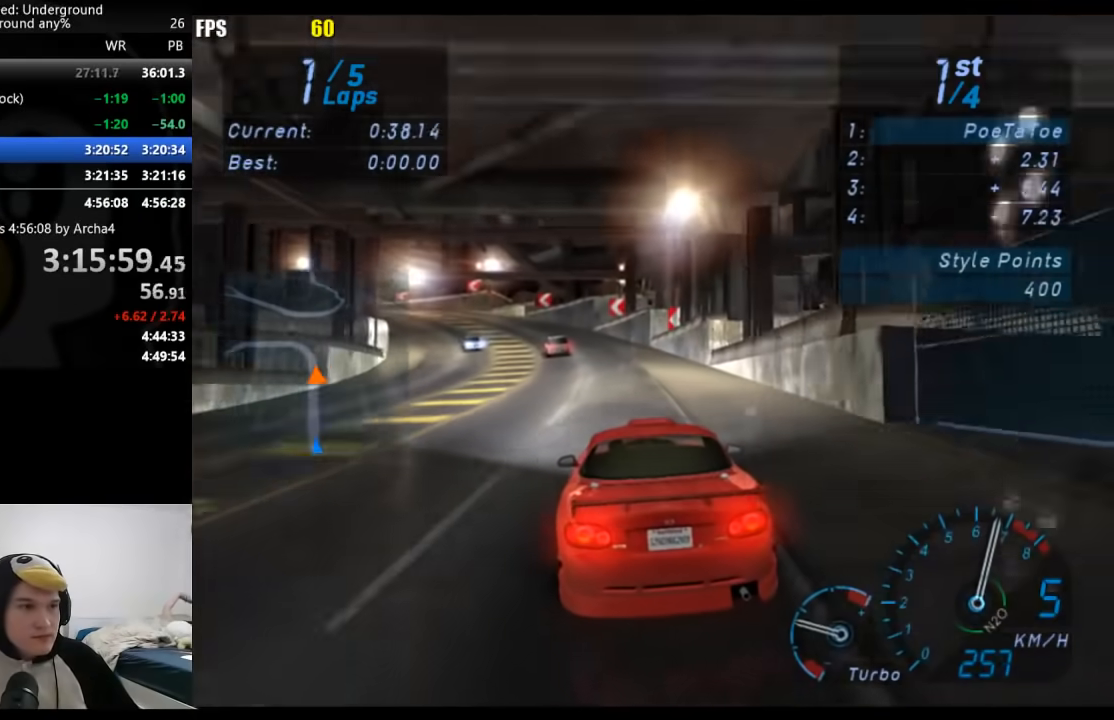
{"buttons": [], "left_stick": "down-left", "right_stick": "center", "events": [[50, "left_stick", "down-left"]]}
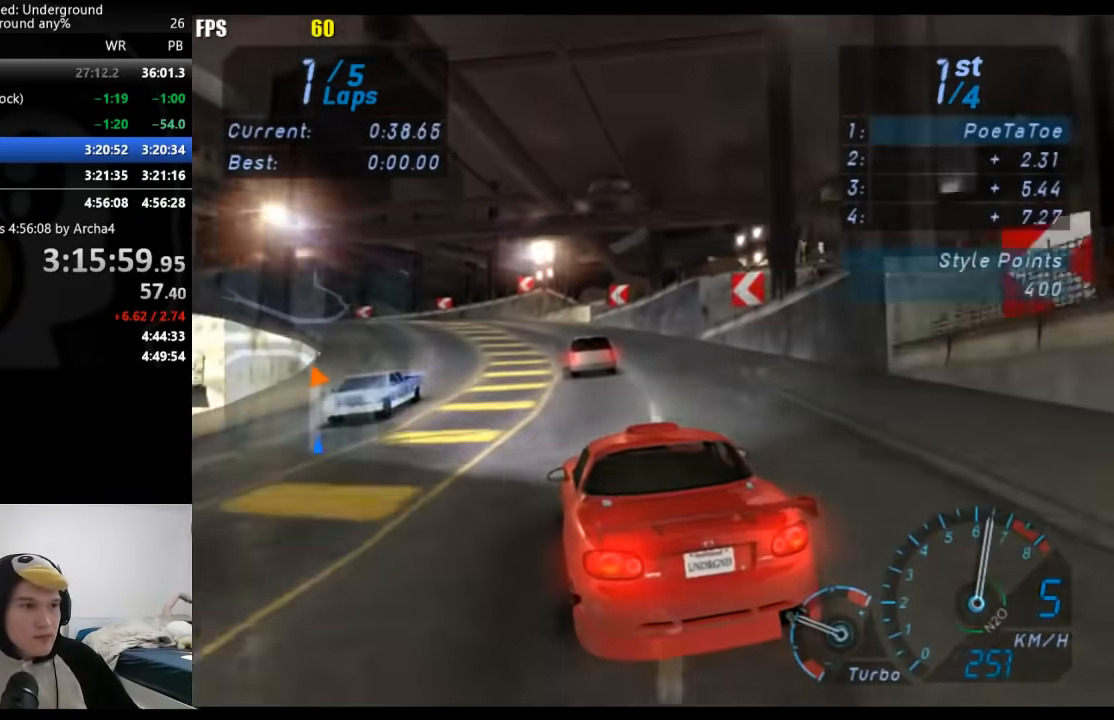
{"buttons": [], "left_stick": "down-left", "right_stick": "center", "events": []}
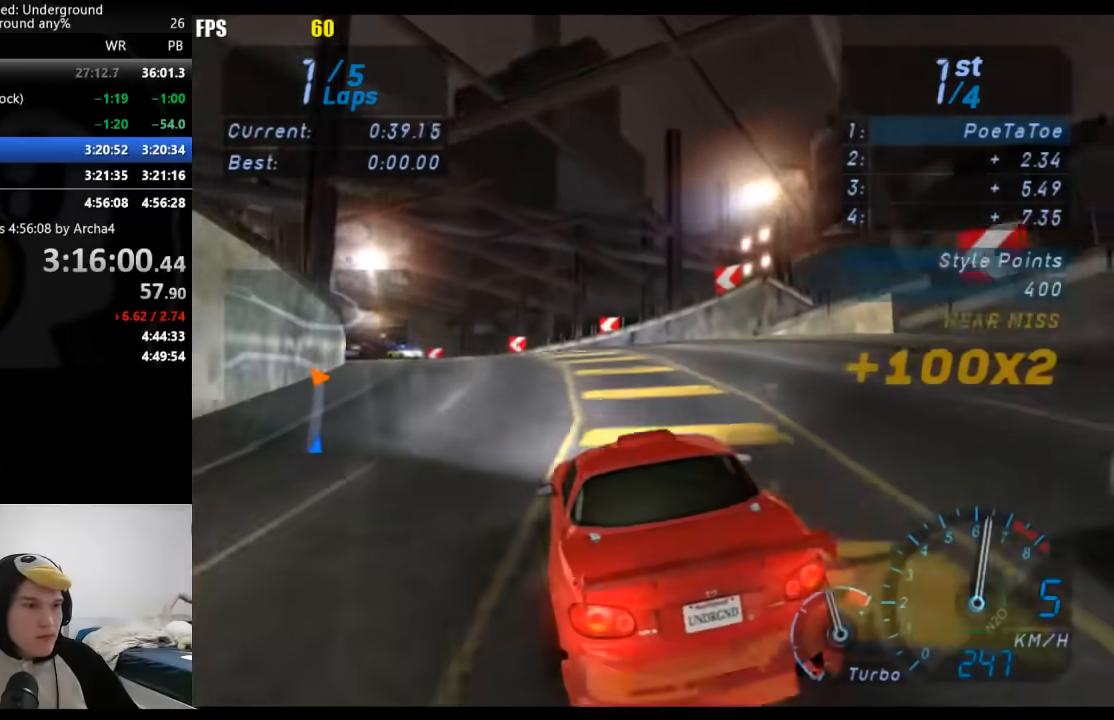
{"buttons": [], "left_stick": "center", "right_stick": "center", "events": [[417, "left_stick", "center"]]}
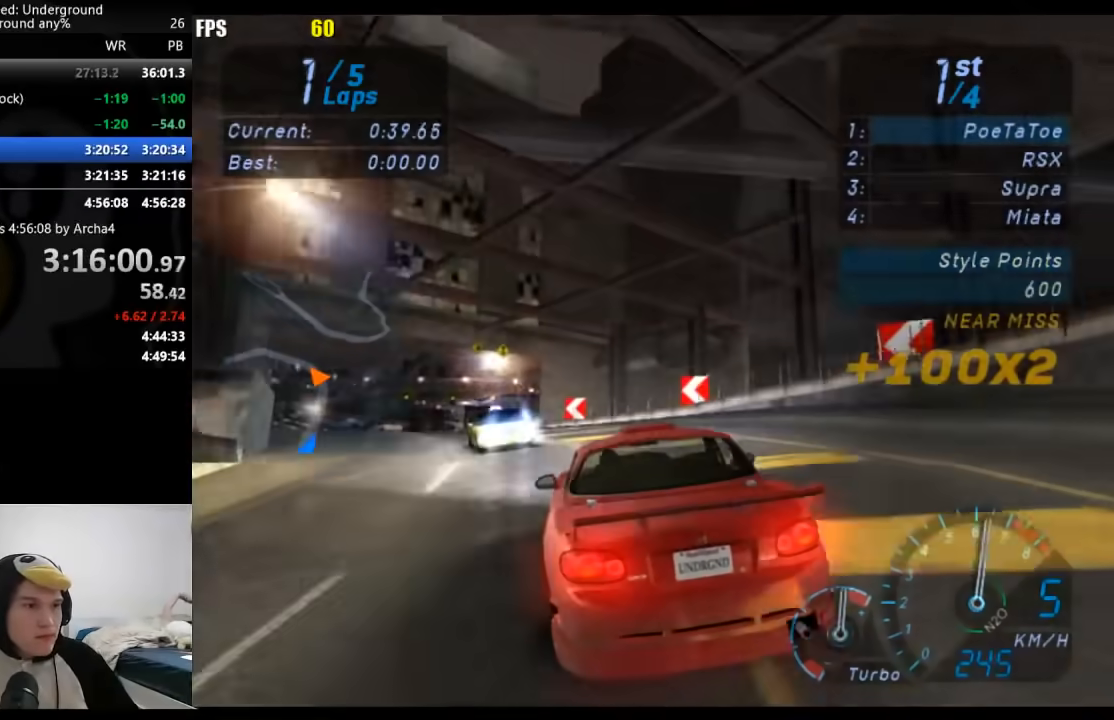
{"buttons": [], "left_stick": "left", "right_stick": "center", "events": [[150, "left_stick", "left"]]}
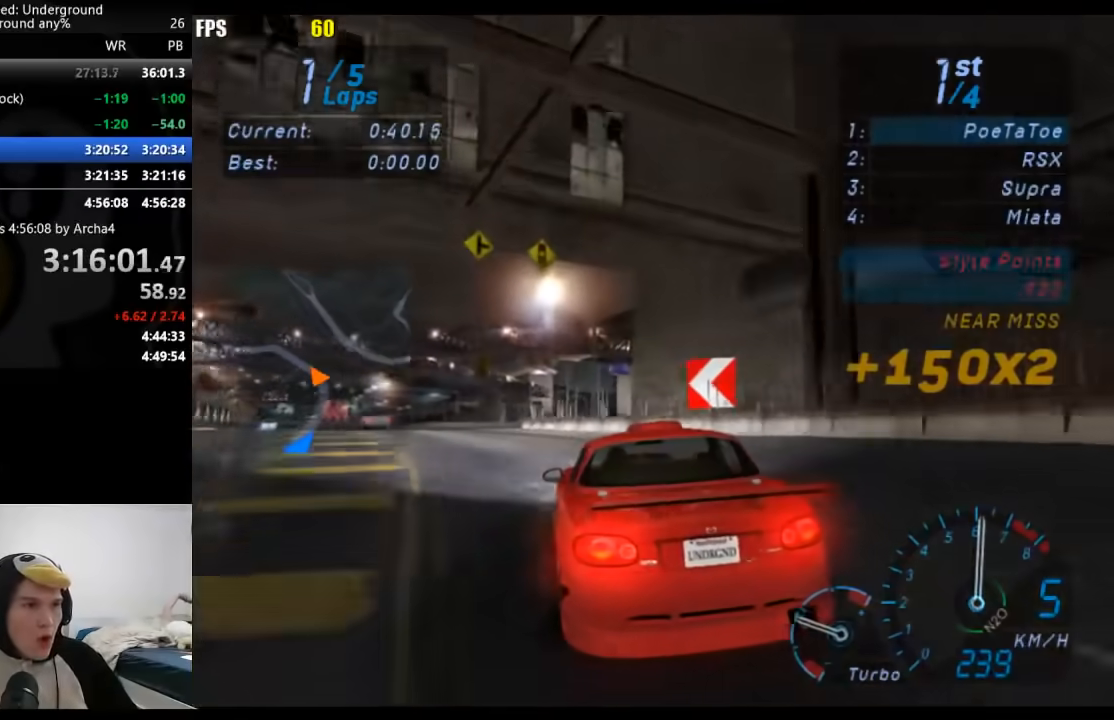
{"buttons": [], "left_stick": "left", "right_stick": "center", "events": []}
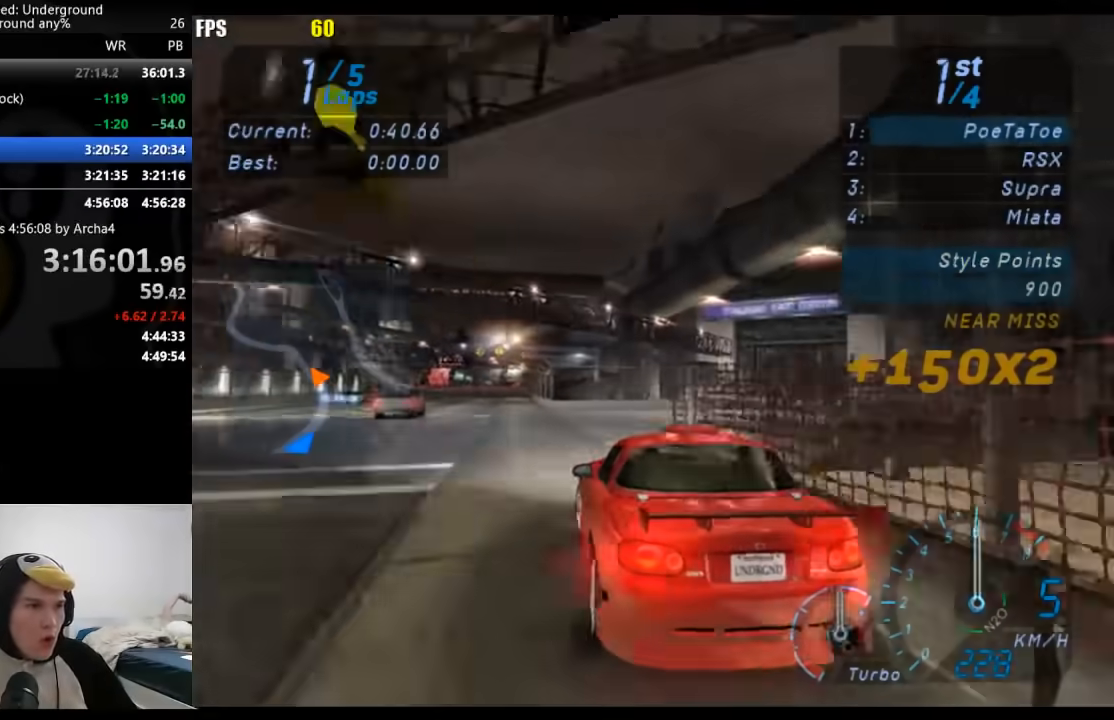
{"buttons": [], "left_stick": "right", "right_stick": "center", "events": [[333, "left_stick", "right"]]}
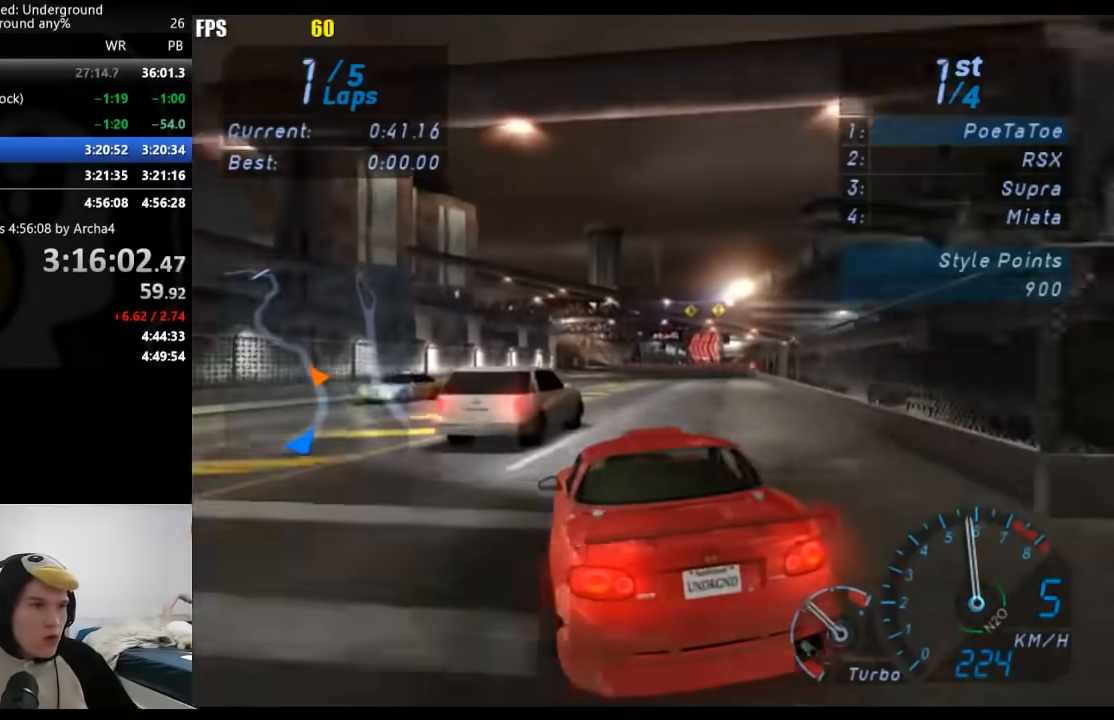
{"buttons": [], "left_stick": "down-left", "right_stick": "center", "events": [[33, "X", "down"], [133, "X", "up"], [200, "left_stick", "center"], [250, "left_stick", "down-left"]]}
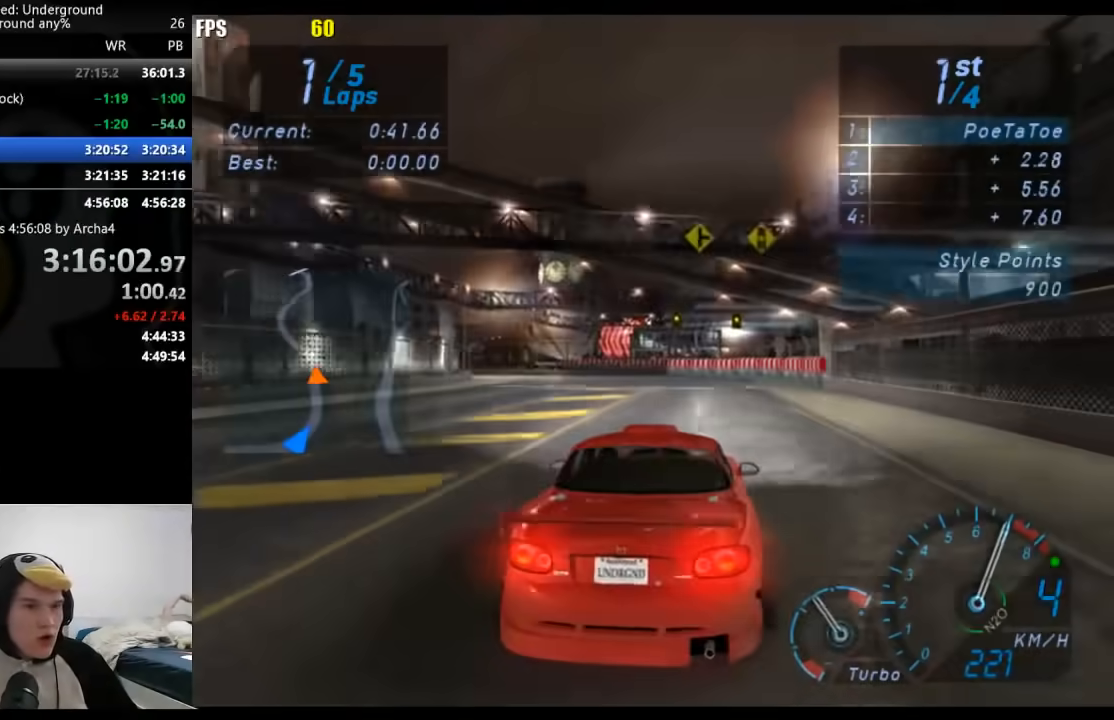
{"buttons": [], "left_stick": "down-left", "right_stick": "center", "events": [[400, "left_stick", "center"], [467, "left_stick", "down-left"]]}
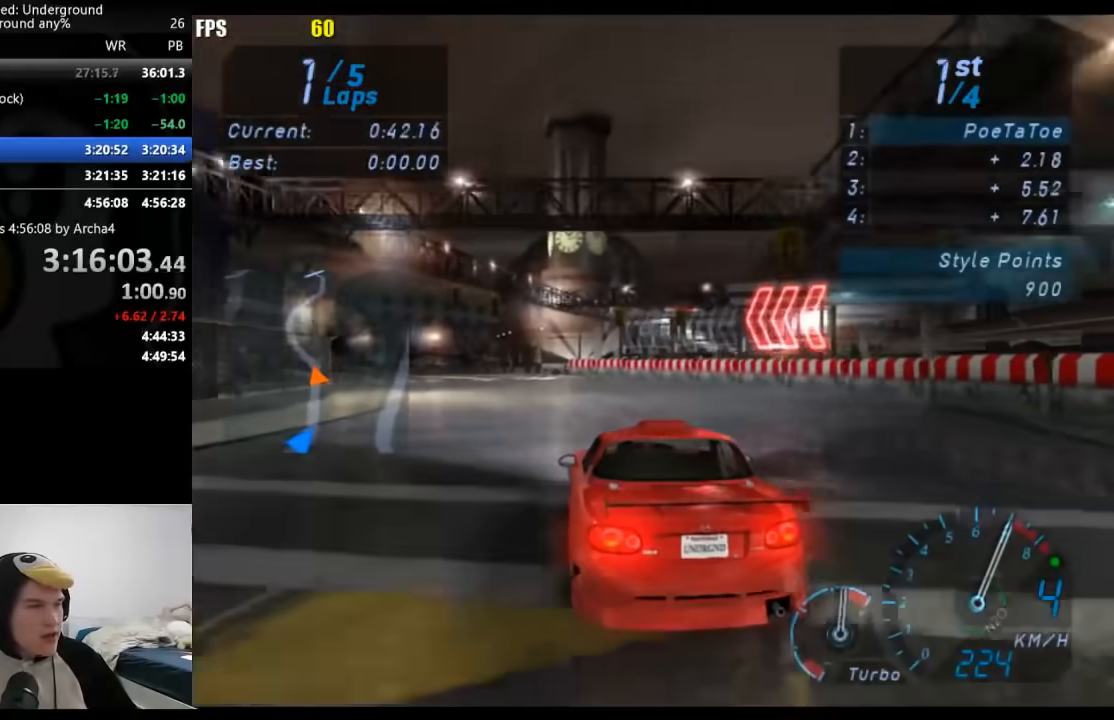
{"buttons": [], "left_stick": "center", "right_stick": "center", "events": [[167, "left_stick", "center"], [300, "B", "down"], [300, "left_stick", "down-left"], [417, "B", "up"], [467, "left_stick", "center"]]}
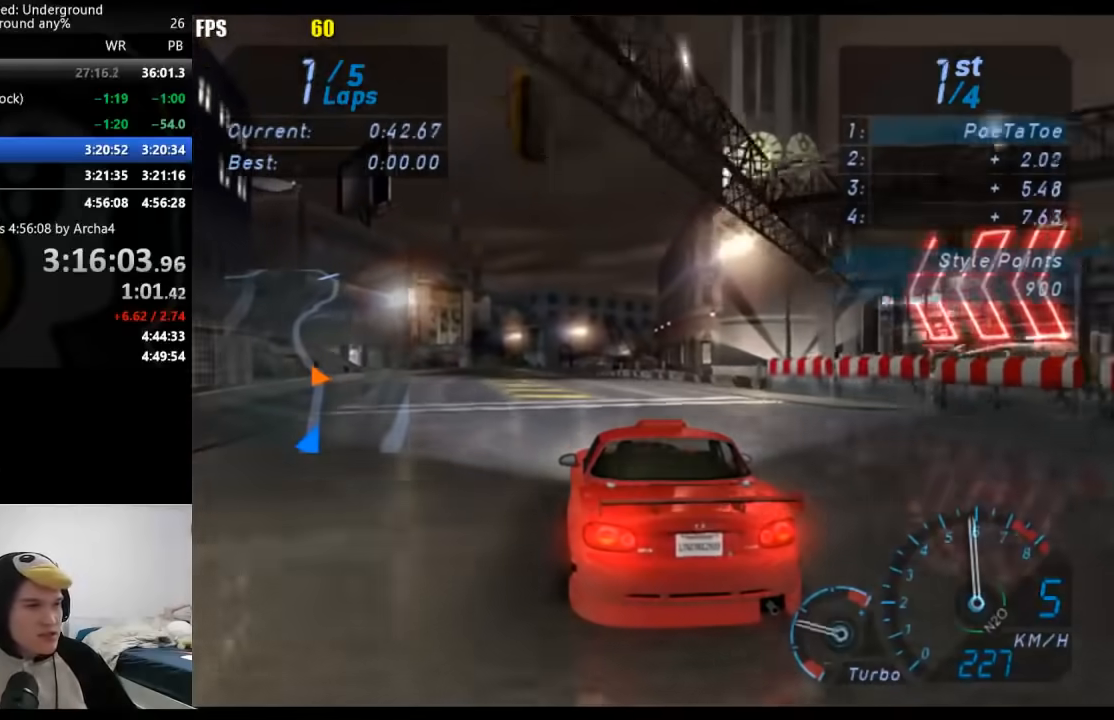
{"buttons": [], "left_stick": "center", "right_stick": "center", "events": [[167, "left_stick", "down-left"], [300, "left_stick", "center"]]}
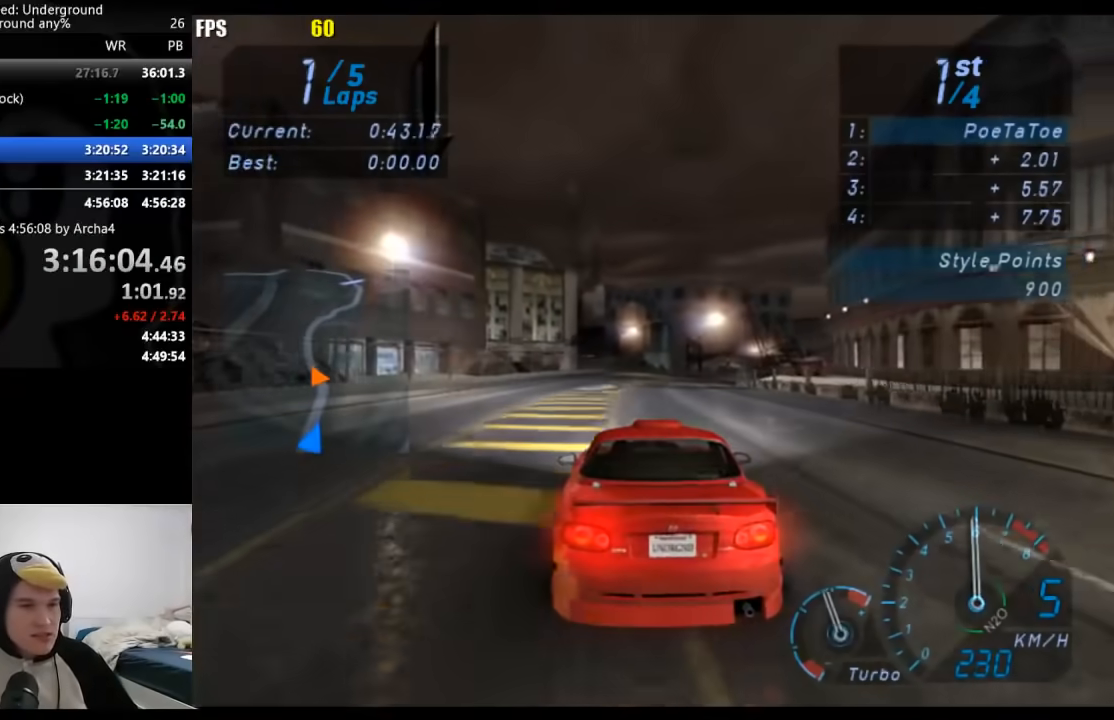
{"buttons": [], "left_stick": "right", "right_stick": "center", "events": [[117, "left_stick", "right"], [217, "left_stick", "center"], [433, "left_stick", "right"]]}
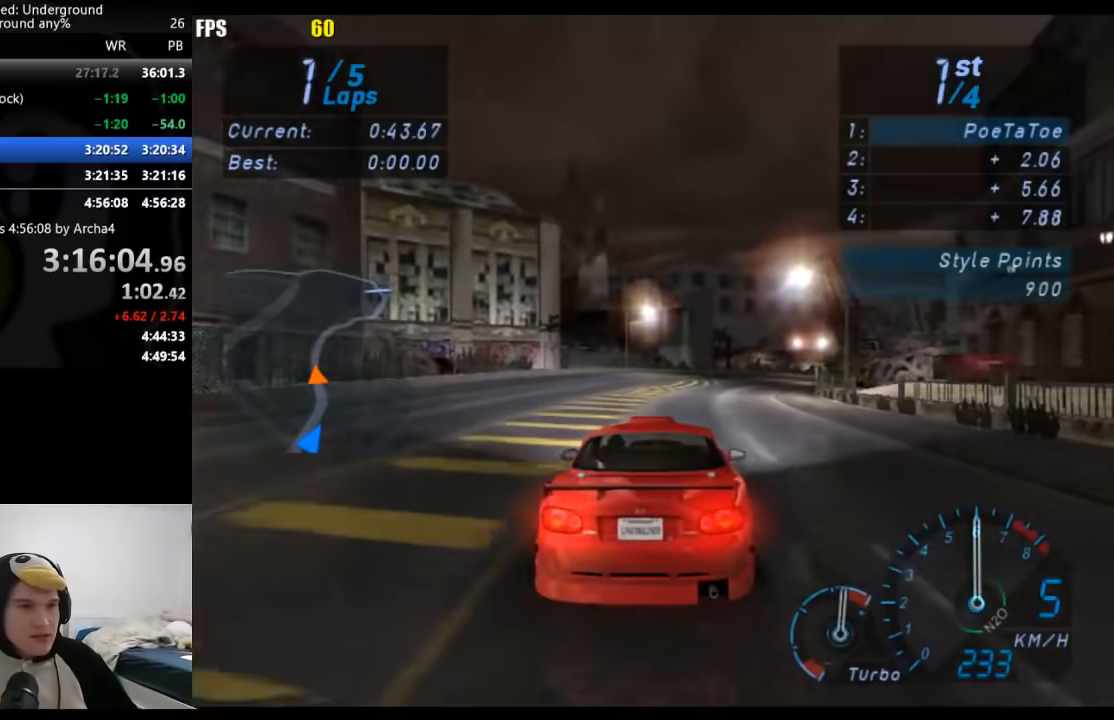
{"buttons": [], "left_stick": "center", "right_stick": "center", "events": [[50, "left_stick", "center"], [233, "left_stick", "right"], [350, "left_stick", "center"]]}
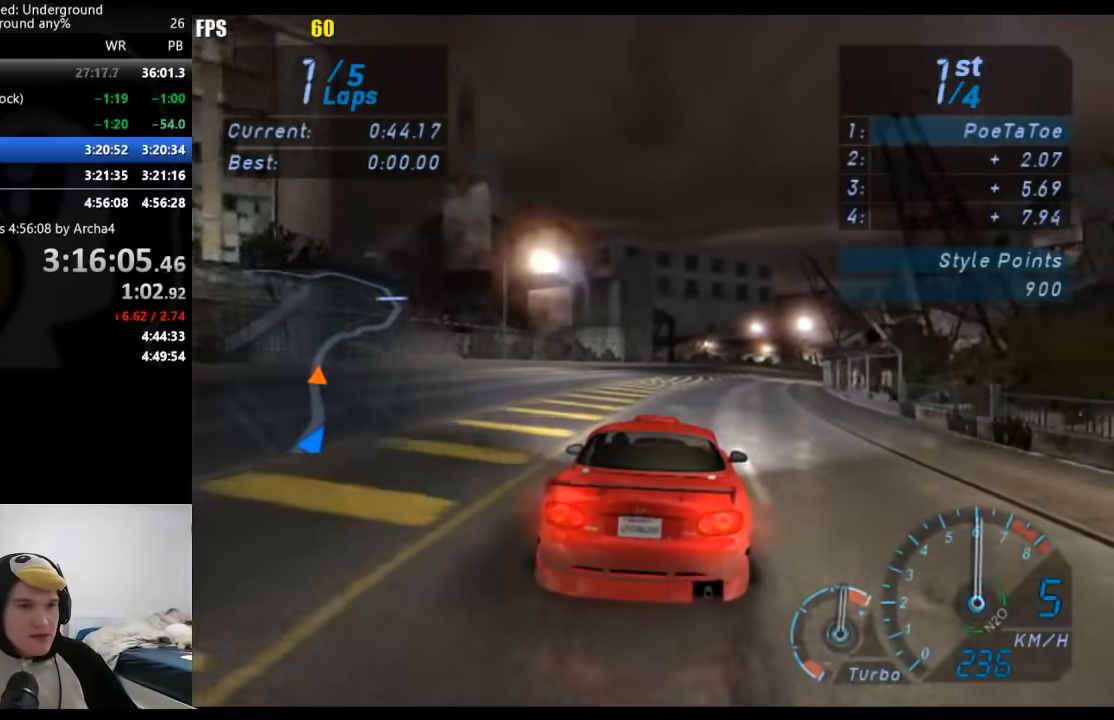
{"buttons": [], "left_stick": "center", "right_stick": "center", "events": [[50, "left_stick", "right"], [183, "left_stick", "center"], [333, "left_stick", "right"], [467, "left_stick", "center"]]}
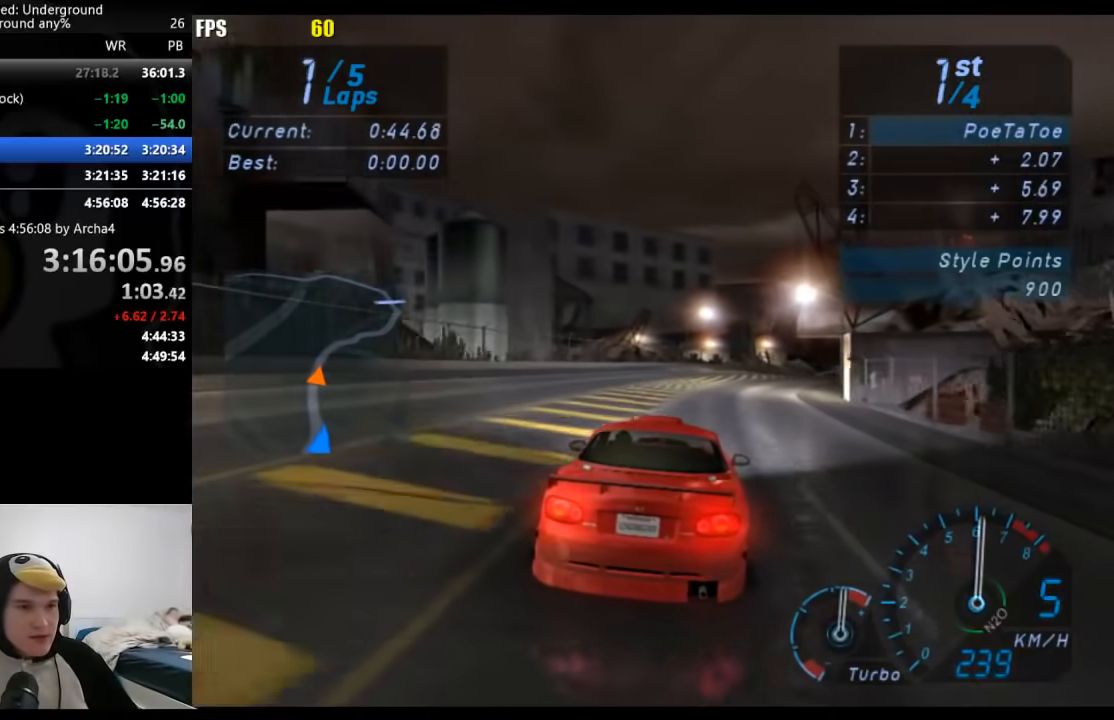
{"buttons": [], "left_stick": "right", "right_stick": "center", "events": [[117, "left_stick", "right"], [250, "left_stick", "center"], [367, "left_stick", "right"]]}
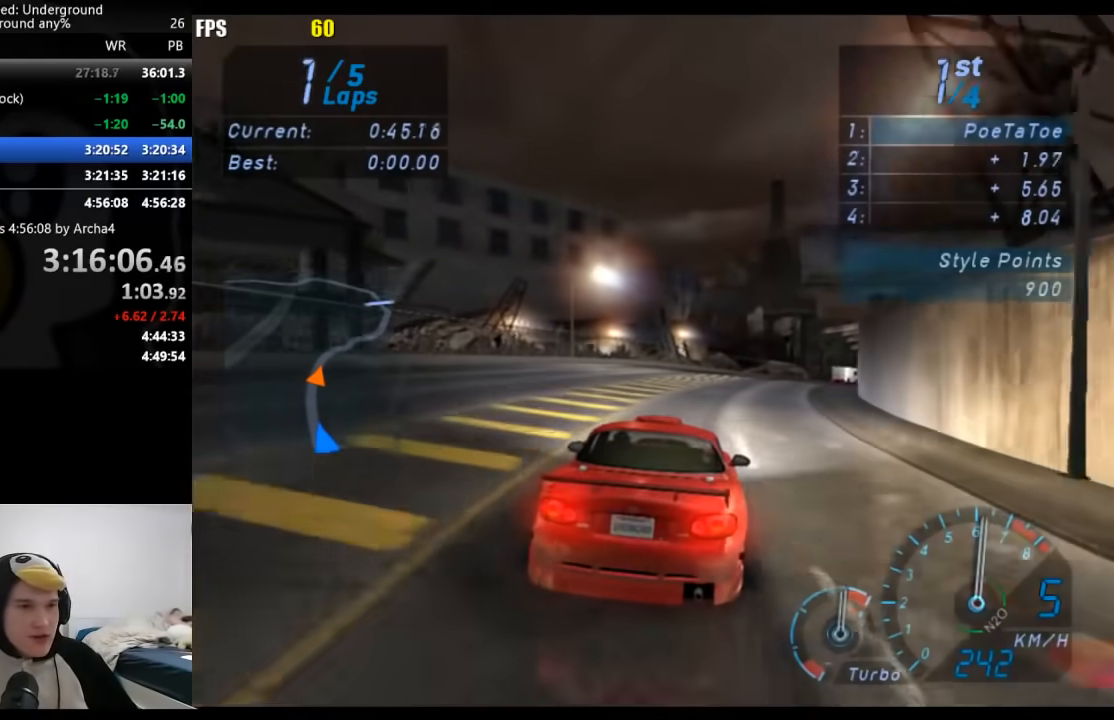
{"buttons": [], "left_stick": "right", "right_stick": "center", "events": [[50, "left_stick", "center"], [133, "left_stick", "right"], [317, "left_stick", "center"], [400, "left_stick", "right"]]}
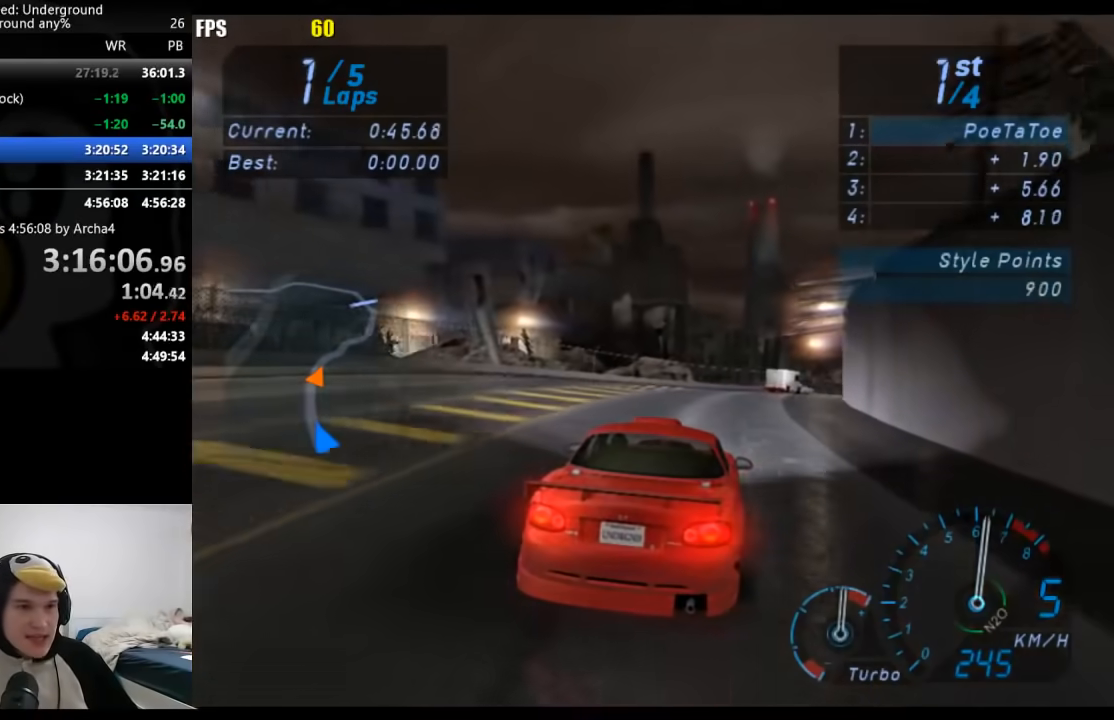
{"buttons": [], "left_stick": "right", "right_stick": "center", "events": []}
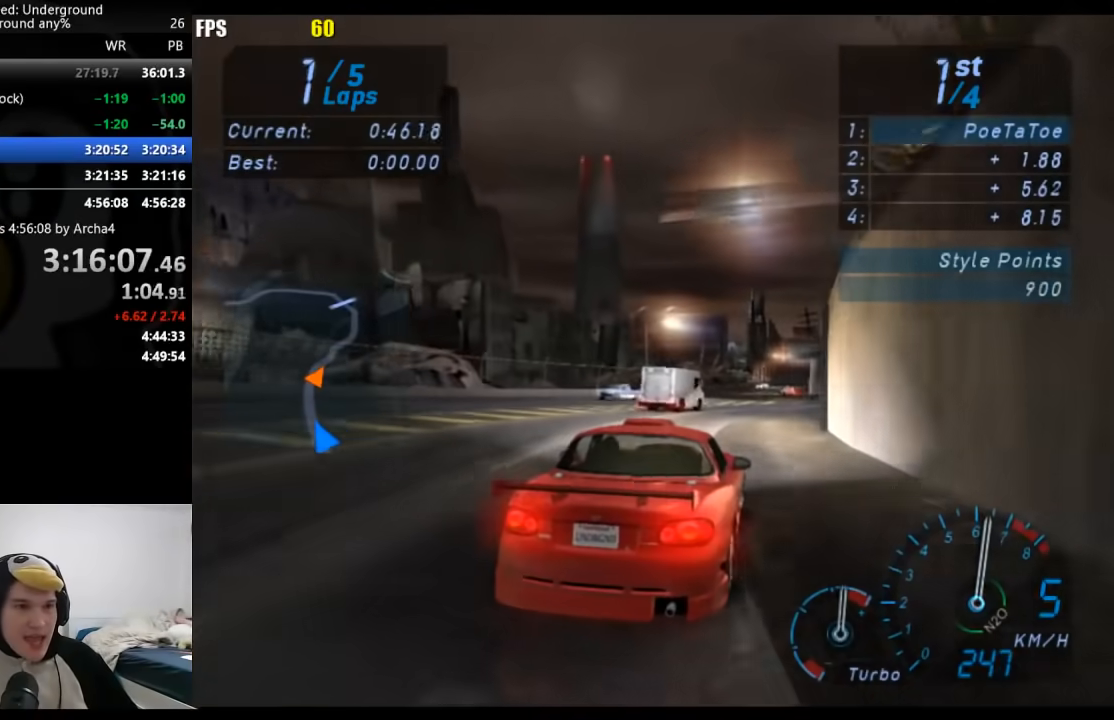
{"buttons": [], "left_stick": "down-left", "right_stick": "center", "events": [[50, "left_stick", "center"], [333, "left_stick", "down-left"]]}
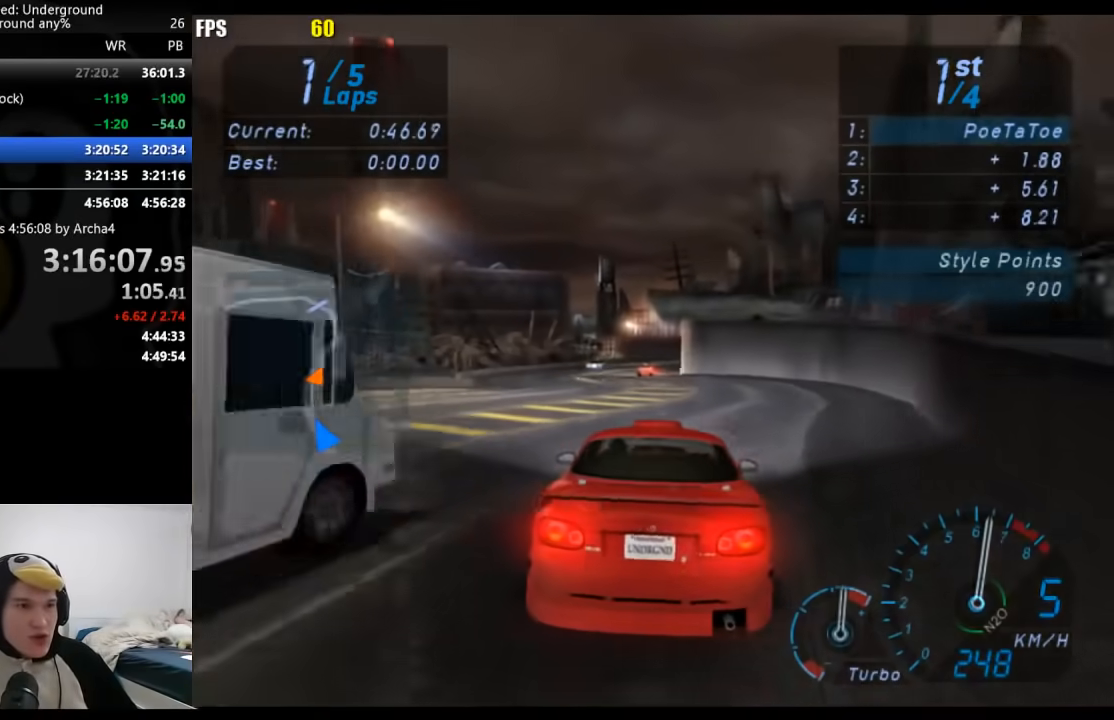
{"buttons": [], "left_stick": "center", "right_stick": "center", "events": [[133, "left_stick", "center"], [267, "left_stick", "right"], [400, "left_stick", "center"]]}
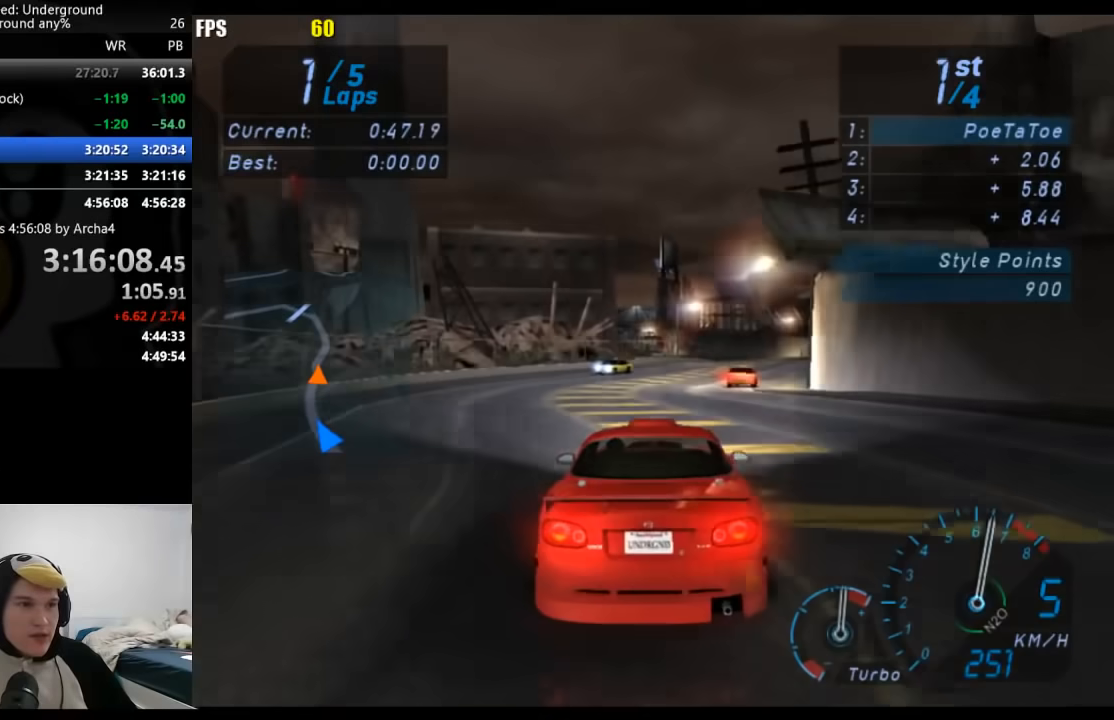
{"buttons": [], "left_stick": "right", "right_stick": "center", "events": [[83, "left_stick", "right"], [300, "left_stick", "center"], [400, "left_stick", "right"]]}
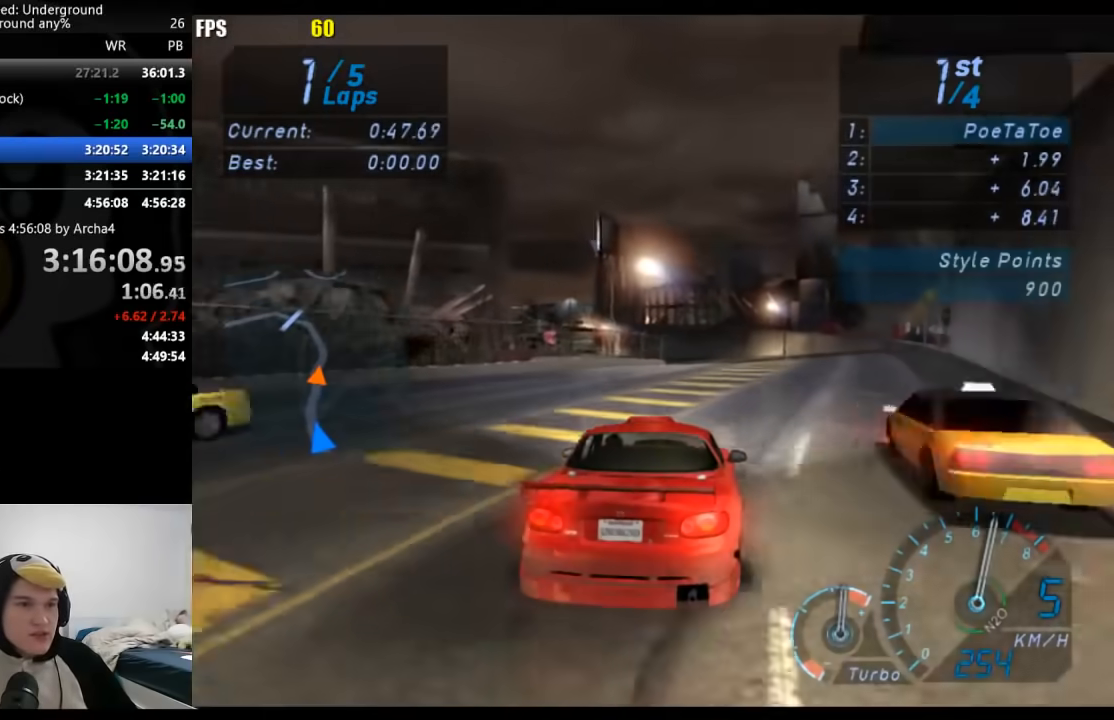
{"buttons": [], "left_stick": "down-left", "right_stick": "center", "events": [[50, "left_stick", "center"], [417, "left_stick", "down-left"]]}
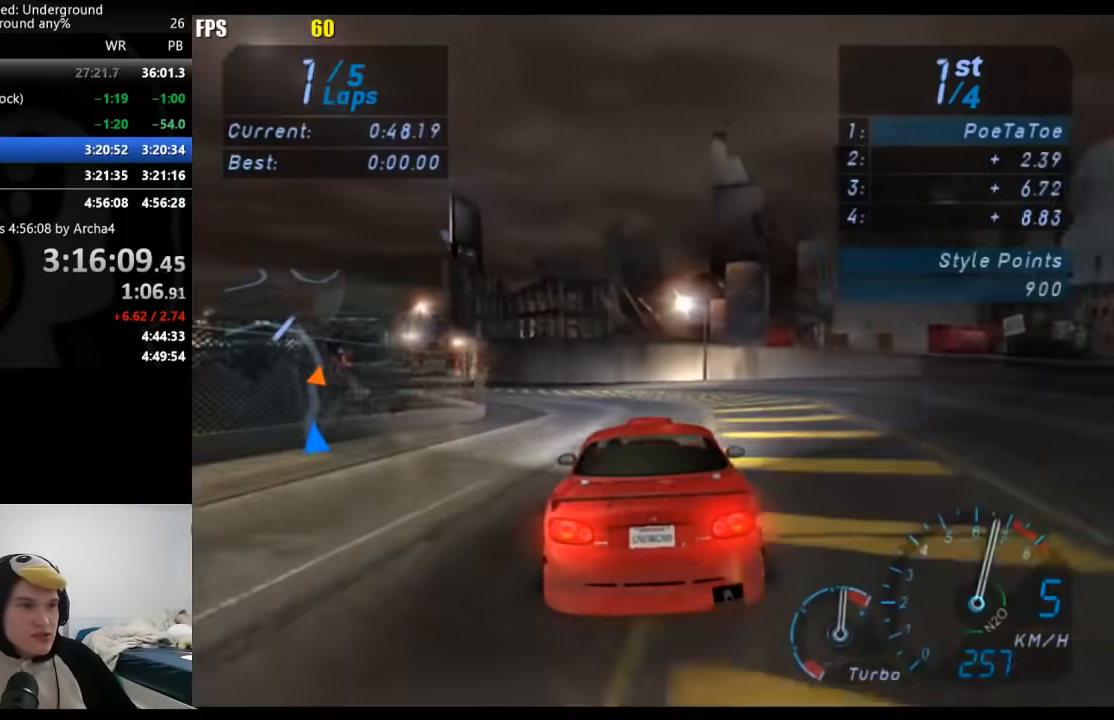
{"buttons": [], "left_stick": "down-left", "right_stick": "center", "events": []}
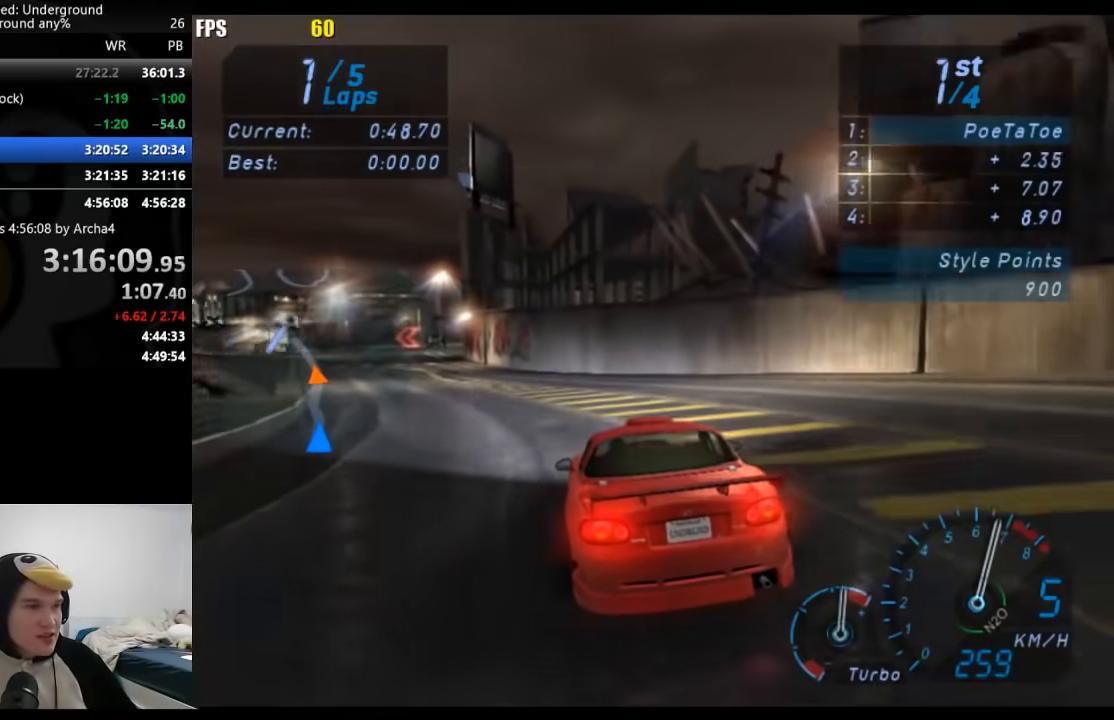
{"buttons": [], "left_stick": "down-left", "right_stick": "center", "events": []}
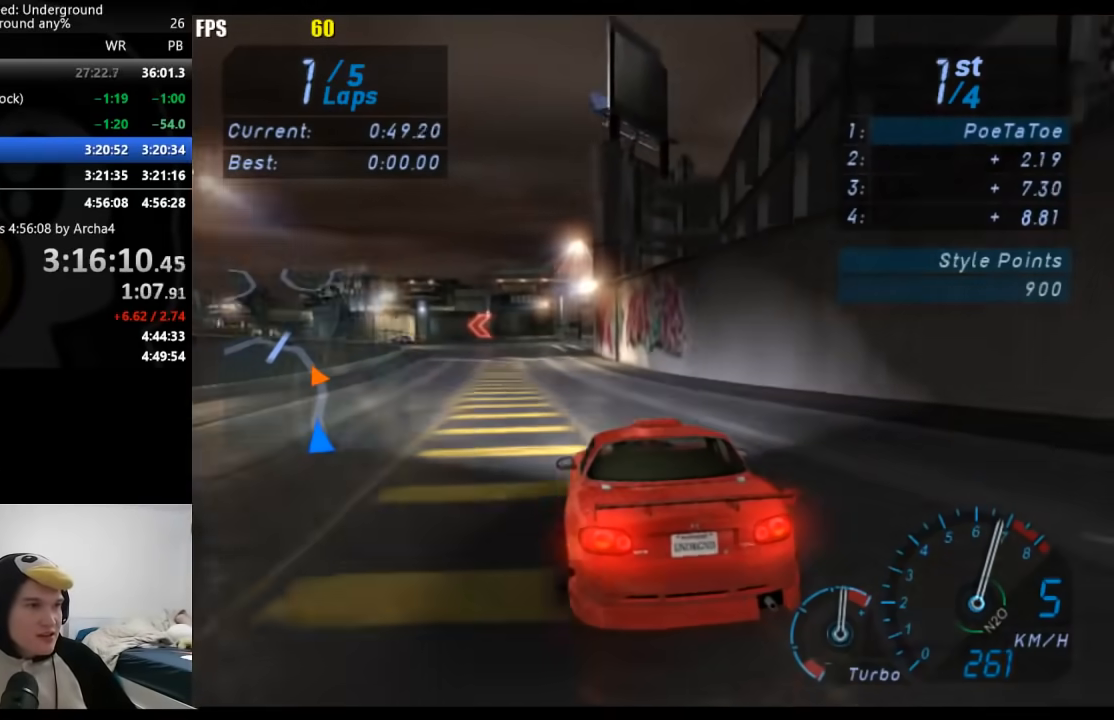
{"buttons": [], "left_stick": "down-left", "right_stick": "center", "events": [[100, "left_stick", "center"], [183, "left_stick", "down-left"], [383, "left_stick", "center"], [500, "left_stick", "down-left"]]}
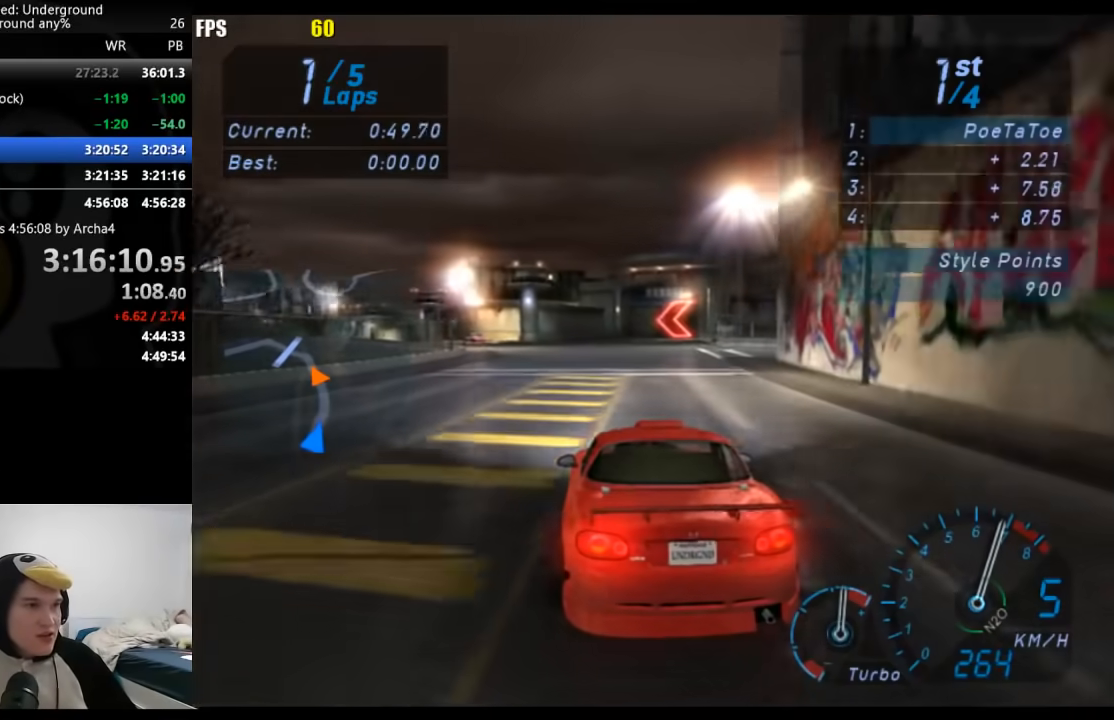
{"buttons": [], "left_stick": "left", "right_stick": "center", "events": [[167, "left_stick", "center"], [300, "left_stick", "left"]]}
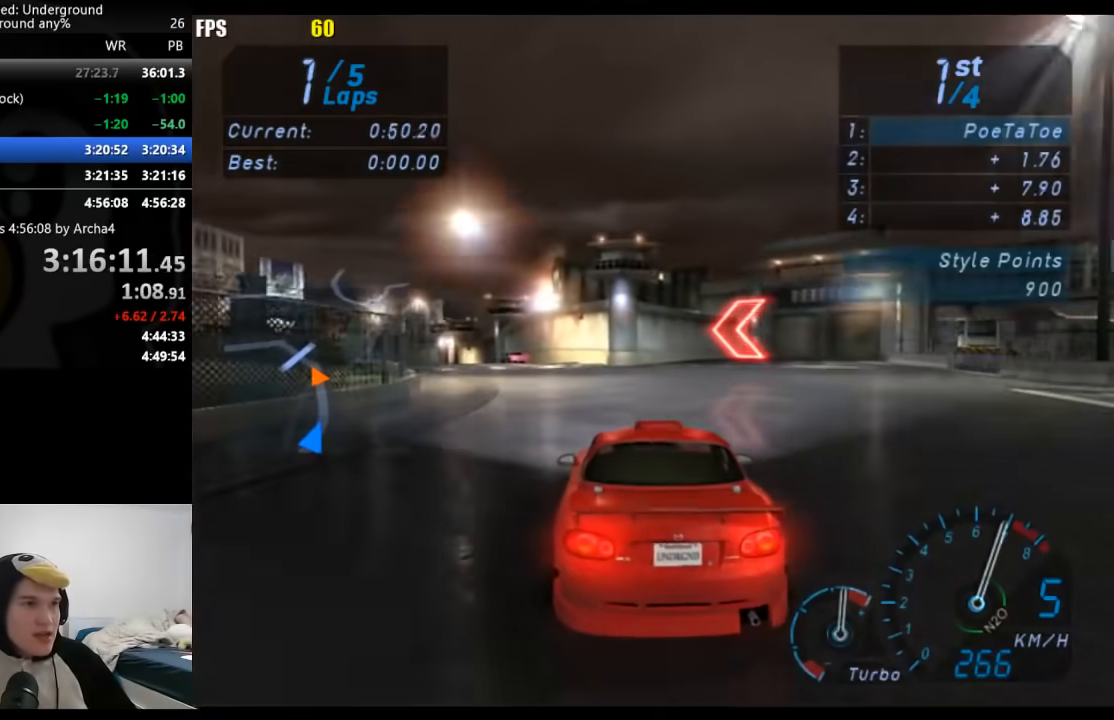
{"buttons": [], "left_stick": "down-left", "right_stick": "center", "events": [[67, "left_stick", "center"], [167, "left_stick", "down-left"], [333, "left_stick", "center"], [450, "left_stick", "down-left"]]}